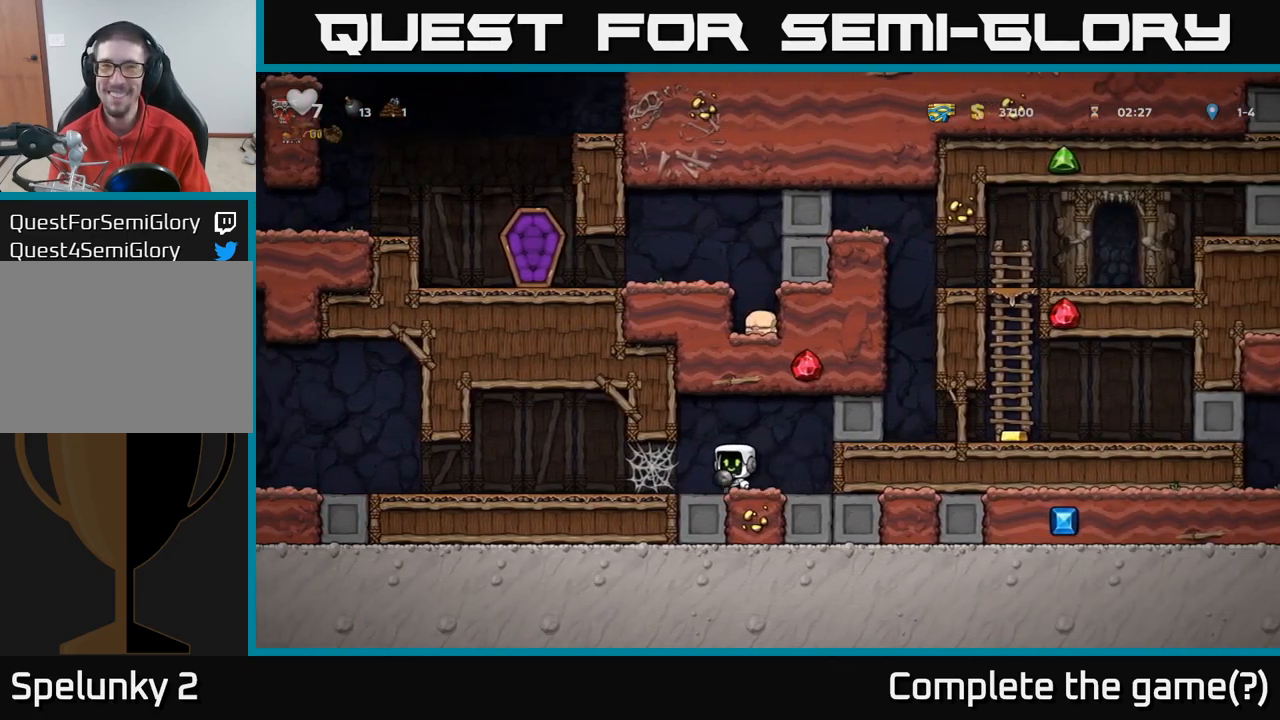
Gameplay with a controller (Xbox layout); each line is a JSON object with the inputs held at the frame after it. "button_events" lists button changes between this image and that frame as [ms after this image, input, new state], when the widget could be followed in between (sticks are given only as held states).
{"buttons": [], "left_stick": "left", "right_stick": "center", "button_events": [[150, "A", "down"], [166, "A", "up"], [250, "A", "down"], [316, "A", "up"], [383, "A", "down"], [416, "A", "up"]]}
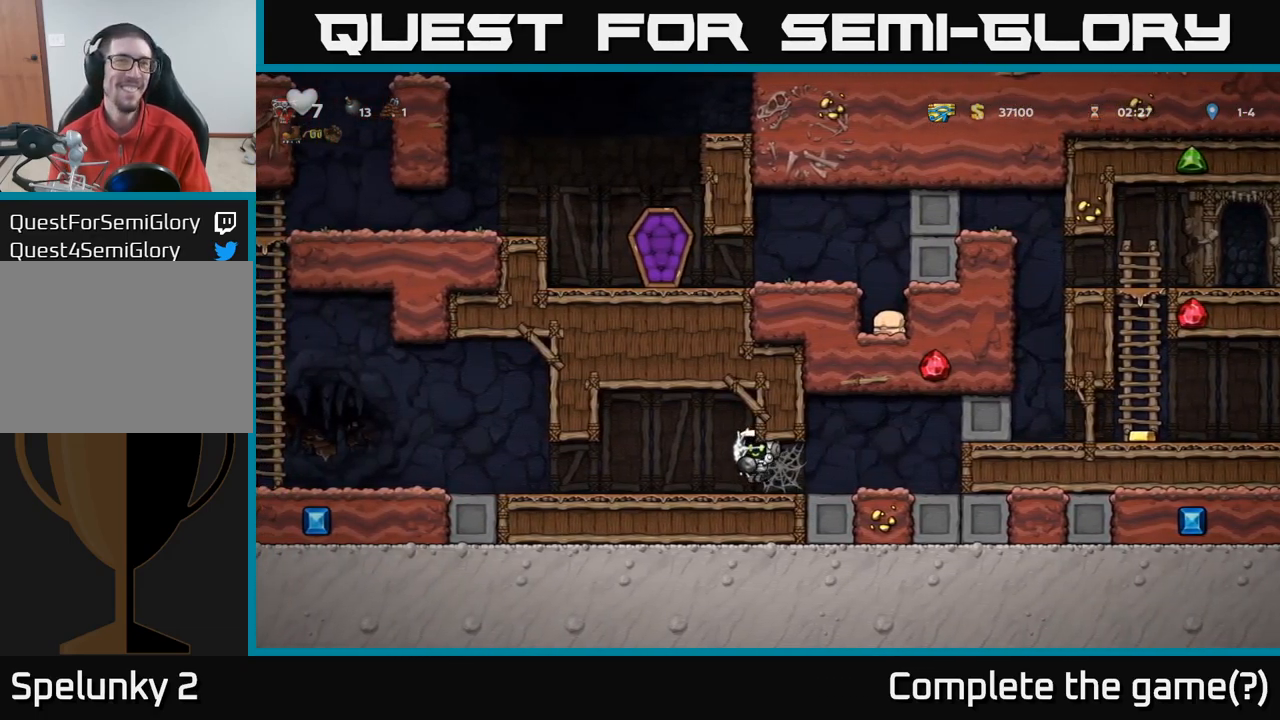
{"buttons": [], "left_stick": "left", "right_stick": "center", "button_events": [[16, "A", "down"], [66, "A", "up"]]}
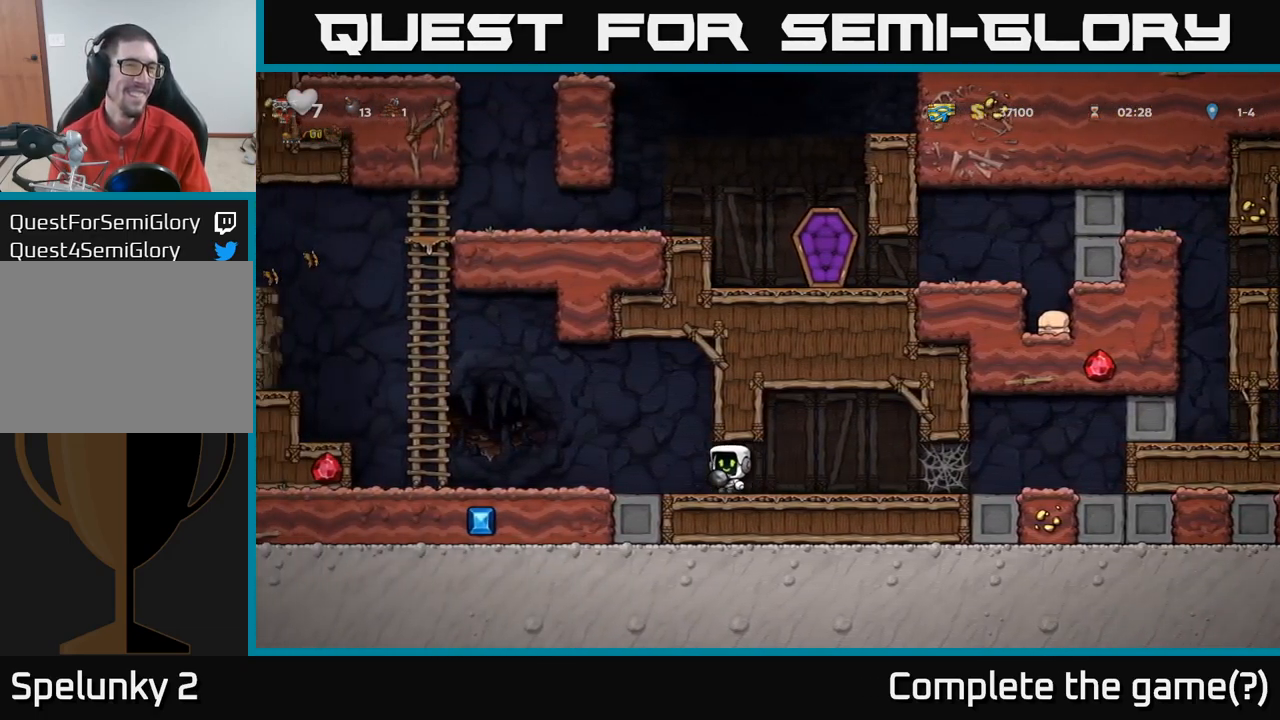
{"buttons": ["A"], "left_stick": "left", "right_stick": "center", "button_events": [[400, "A", "down"]]}
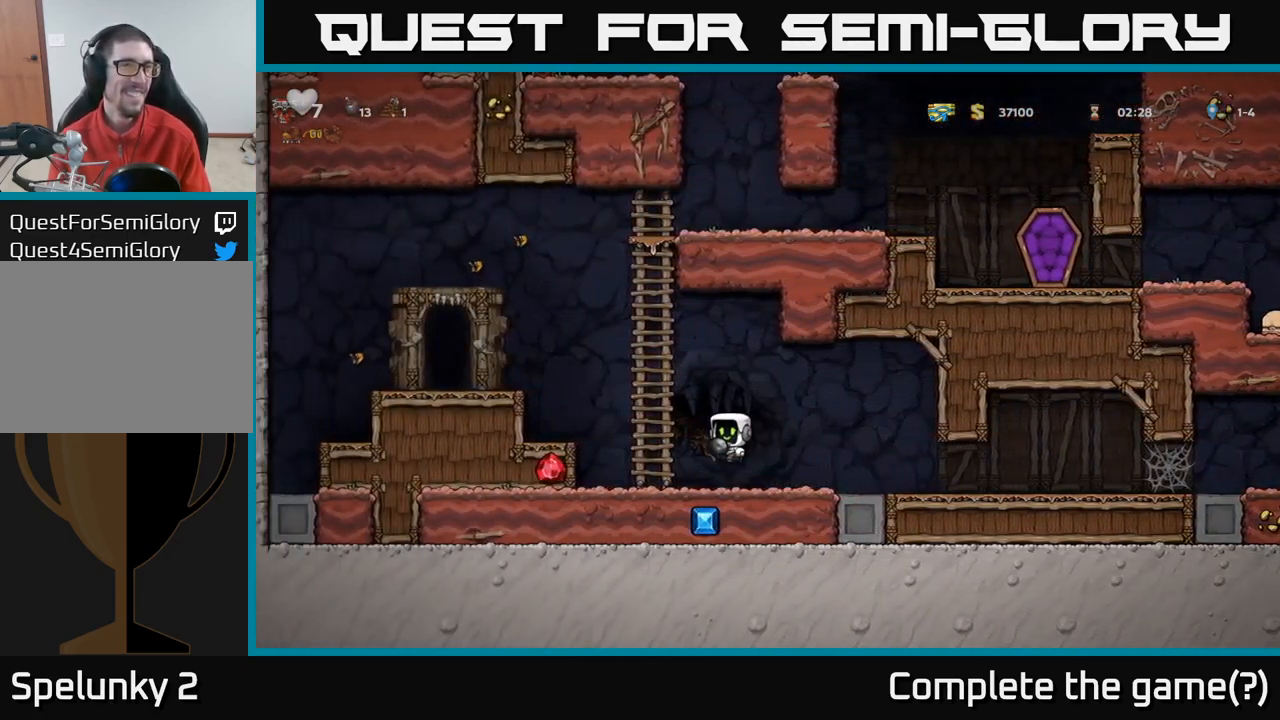
{"buttons": [], "left_stick": "left", "right_stick": "center", "button_events": [[133, "A", "up"], [216, "A", "down"], [366, "A", "up"]]}
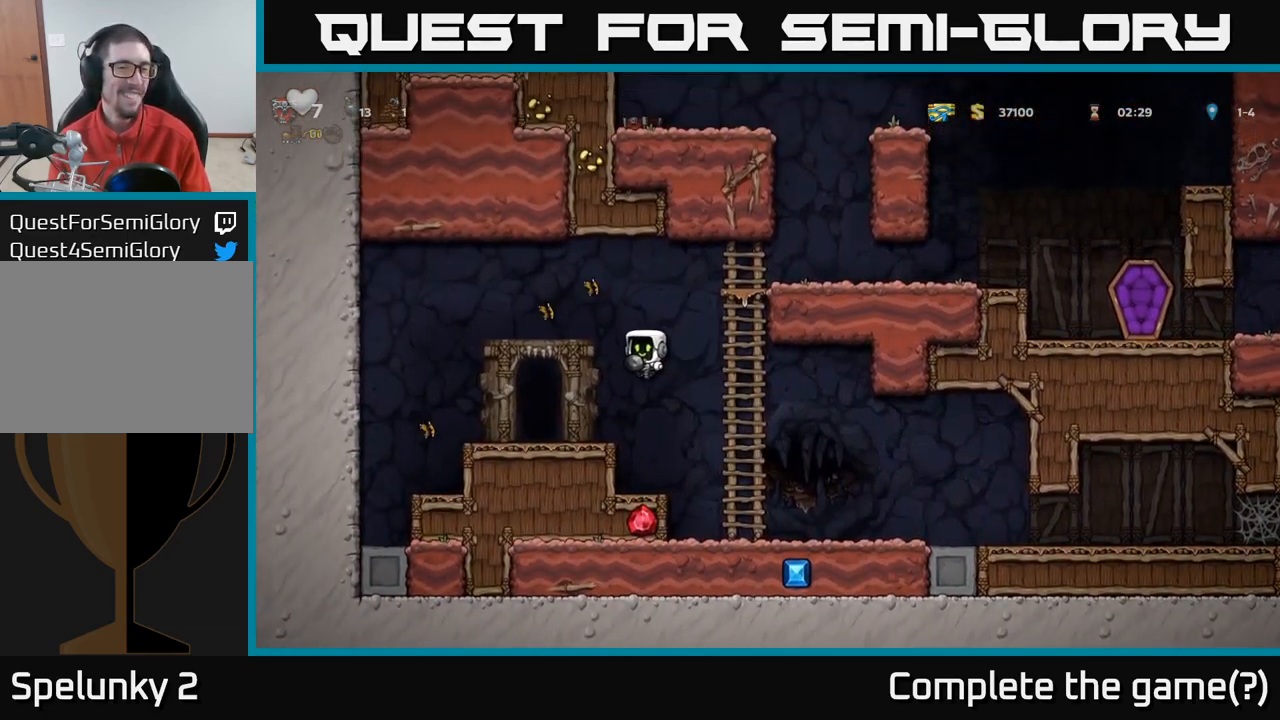
{"buttons": ["L2"], "left_stick": "center", "right_stick": "center", "button_events": [[283, "L2", "down"], [350, "L2", "up"], [450, "L2", "down"]]}
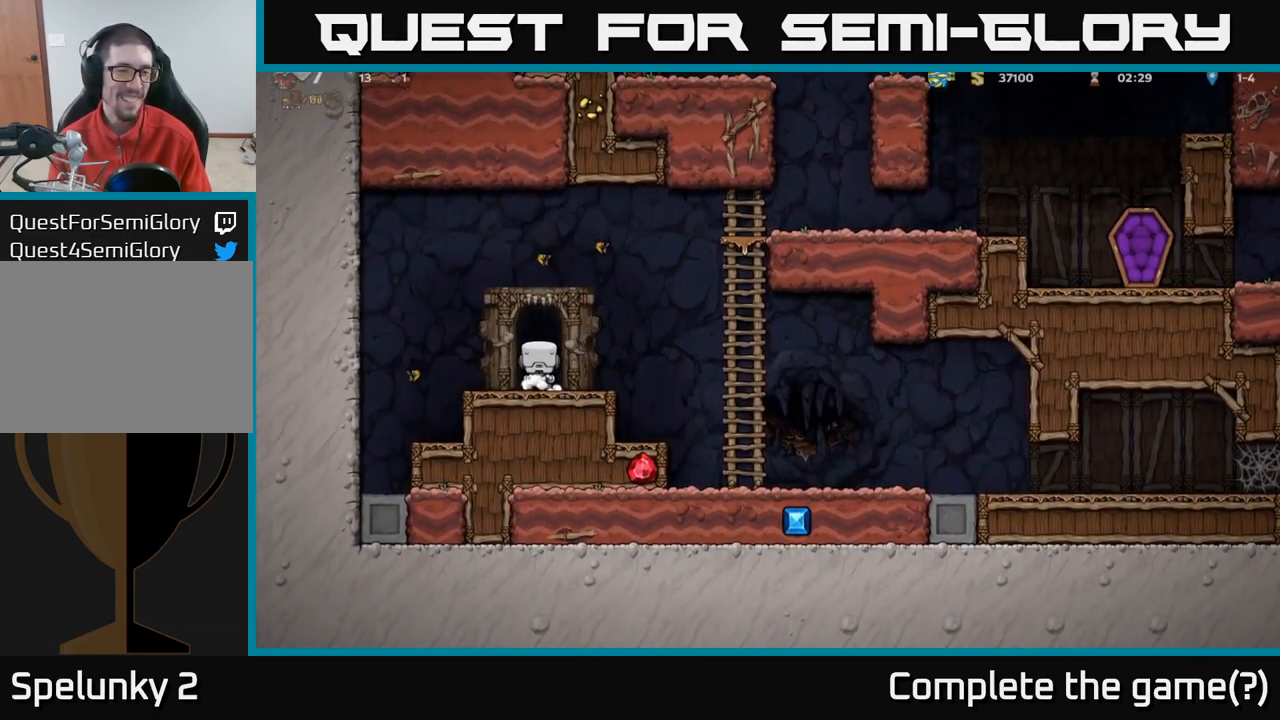
{"buttons": [], "left_stick": "center", "right_stick": "center", "button_events": [[16, "L2", "up"], [116, "L2", "down"], [200, "L2", "up"]]}